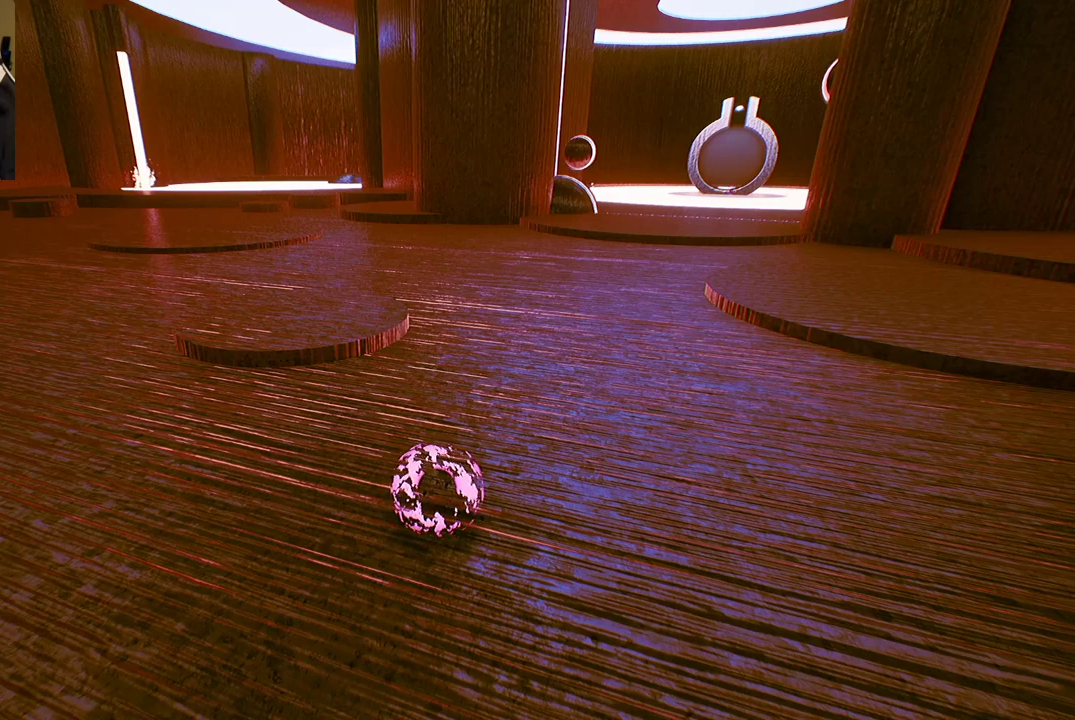
Gameplay with a controller (Xbox layout); each line is a JSON object with the inputs held at the frame after it. "events" lists button and stick changes between this image and that frame as [ms after this image, input, new state], when the widget could be followed in between.
{"buttons": [], "left_stick": "center", "right_stick": "center", "events": []}
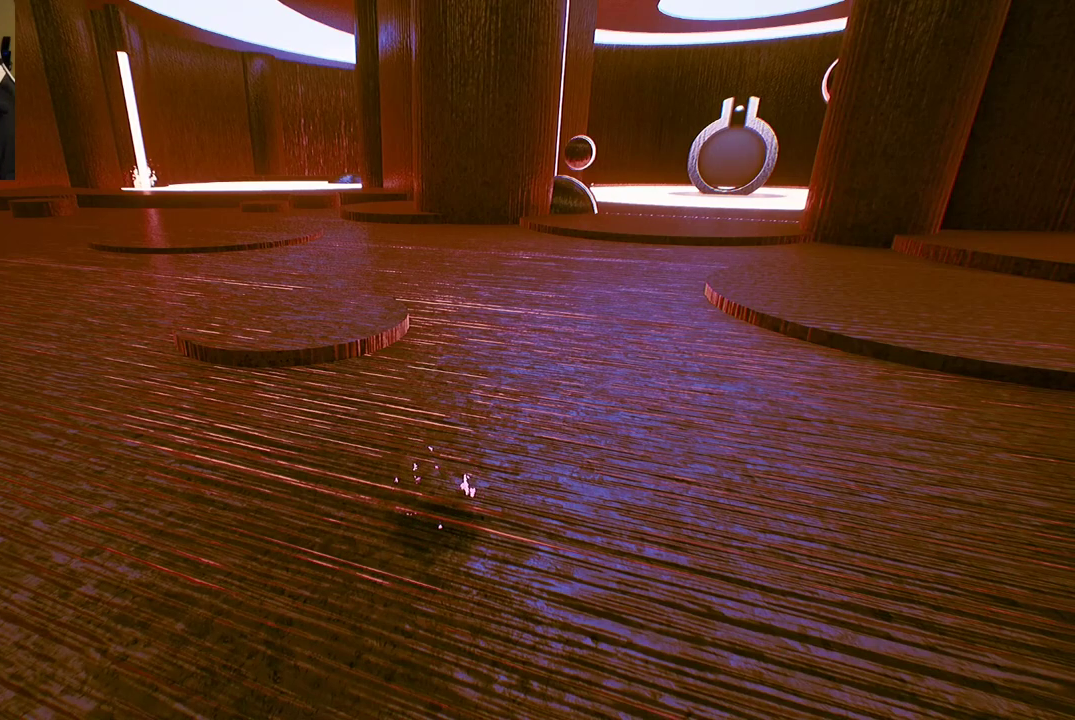
{"buttons": [], "left_stick": "up", "right_stick": "center", "events": [[383, "left_stick", "up"]]}
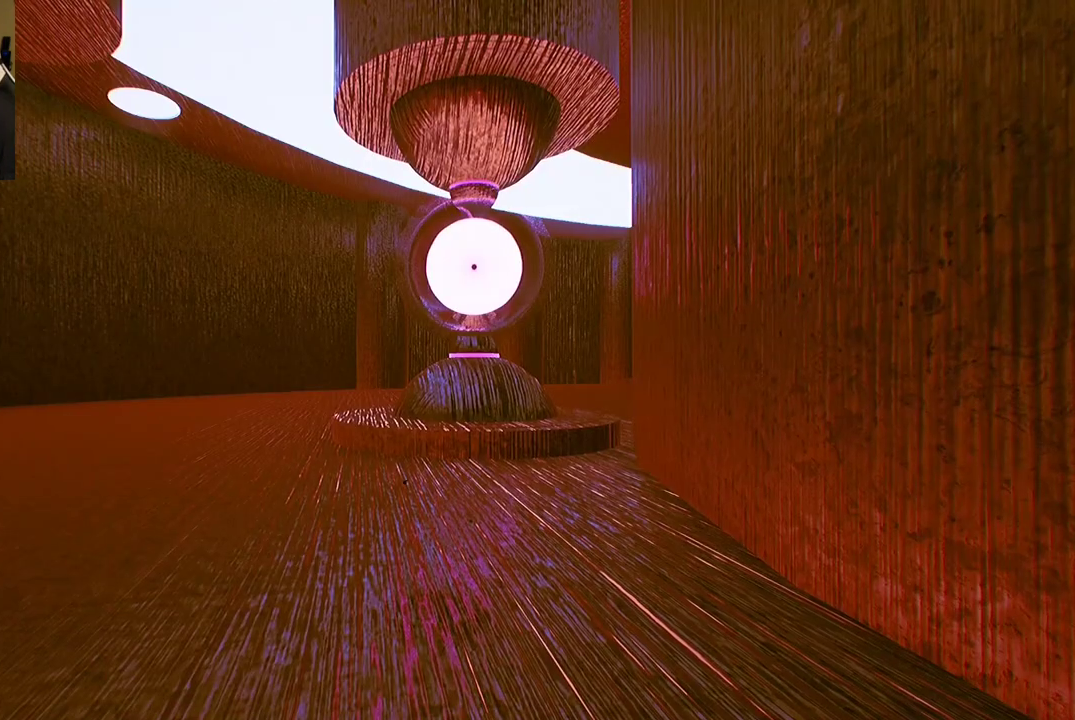
{"buttons": [], "left_stick": "up", "right_stick": "center", "events": []}
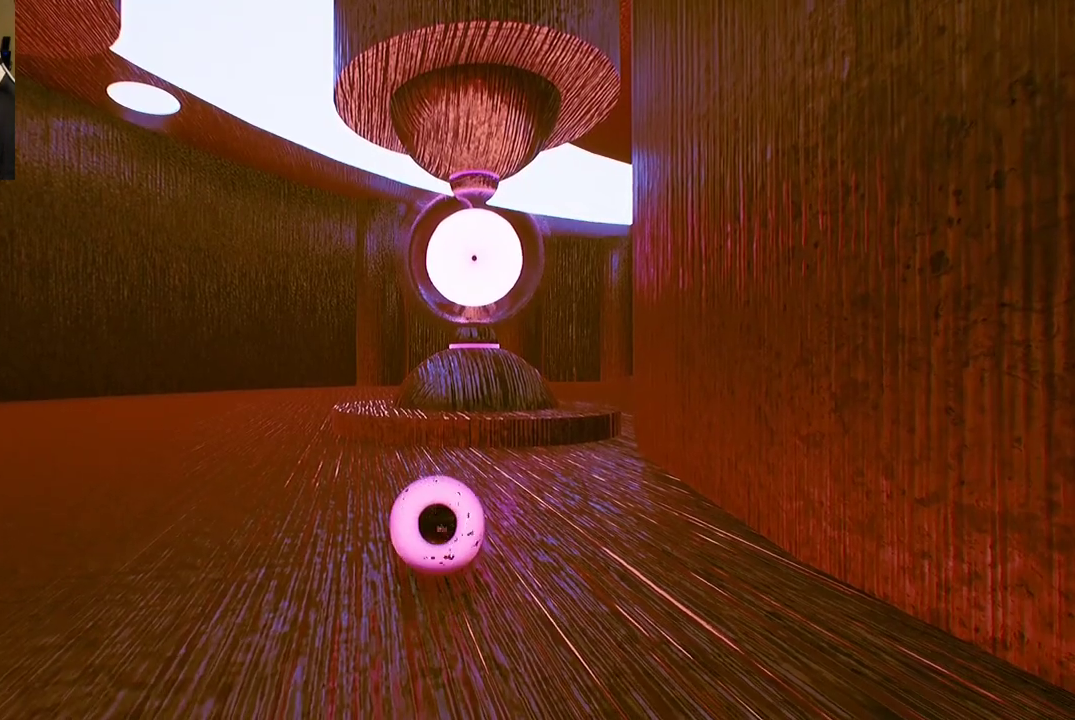
{"buttons": [], "left_stick": "up", "right_stick": "center", "events": []}
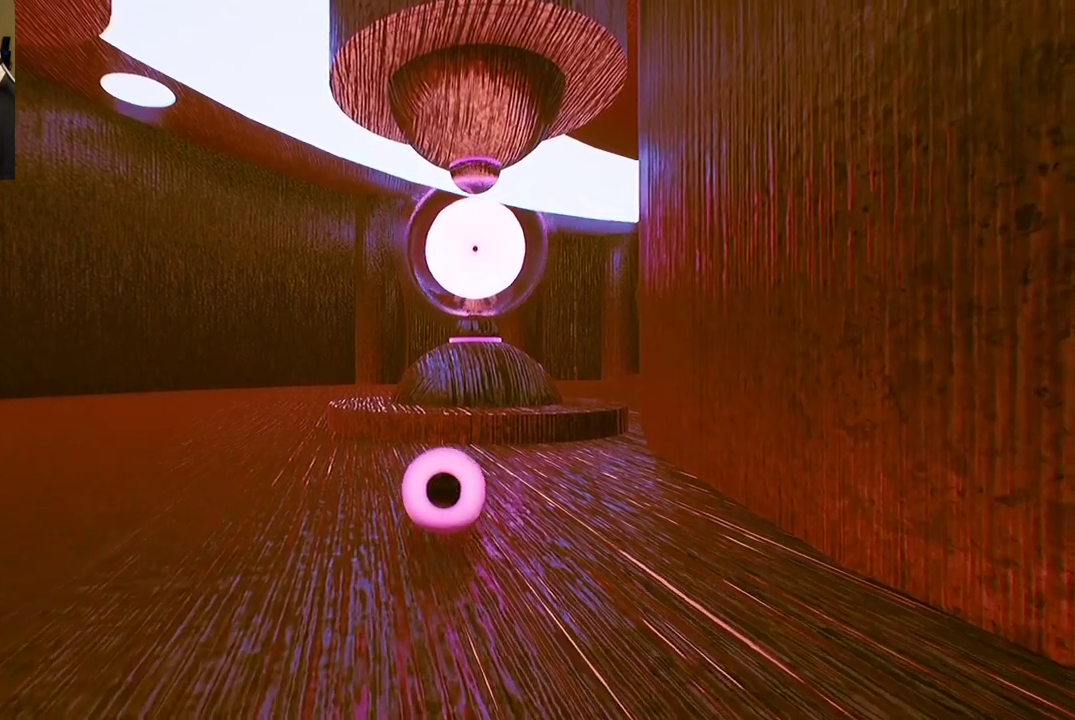
{"buttons": [], "left_stick": "up", "right_stick": "center", "events": []}
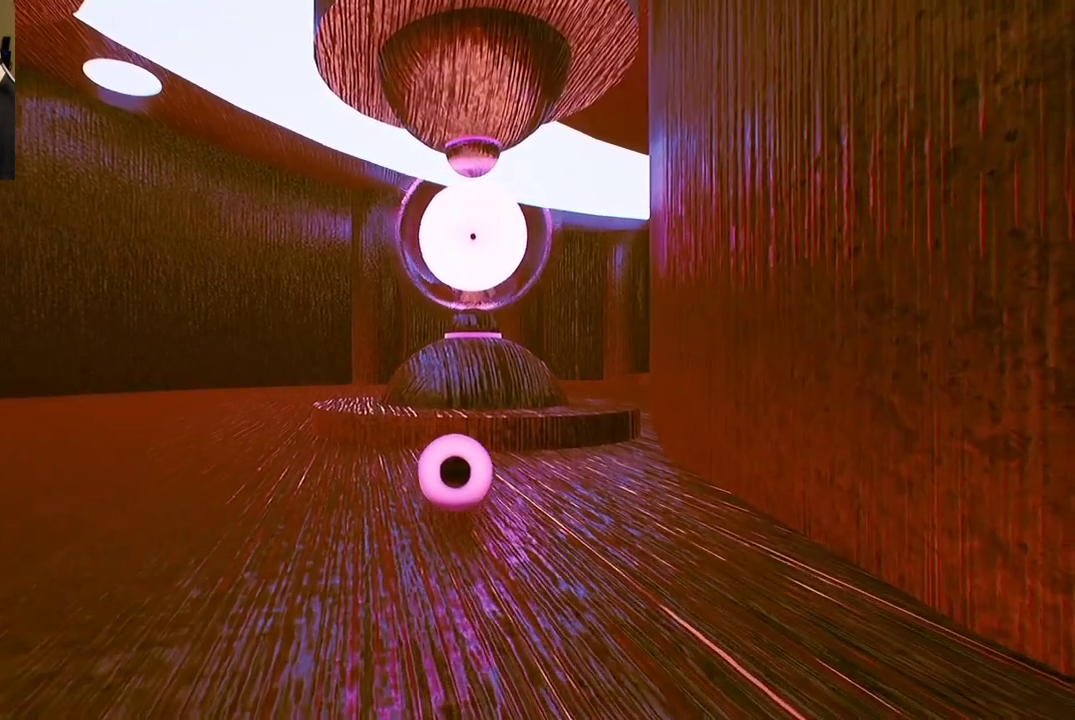
{"buttons": ["A"], "left_stick": "up", "right_stick": "center", "events": [[317, "A", "down"]]}
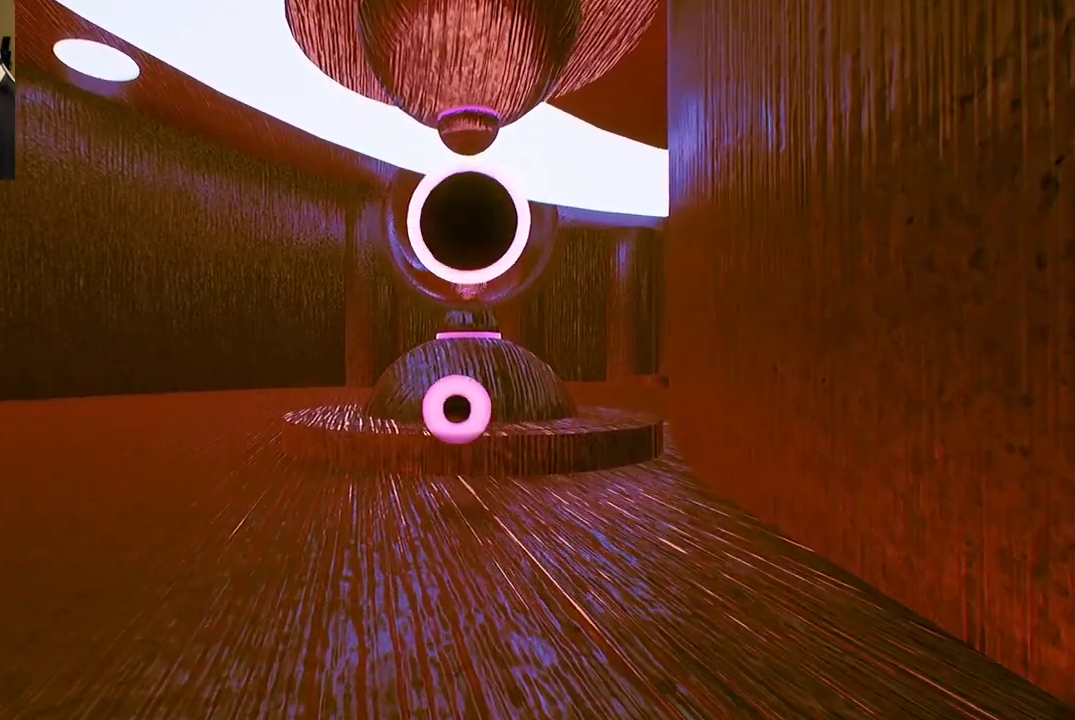
{"buttons": [], "left_stick": "up", "right_stick": "center", "events": [[250, "A", "up"]]}
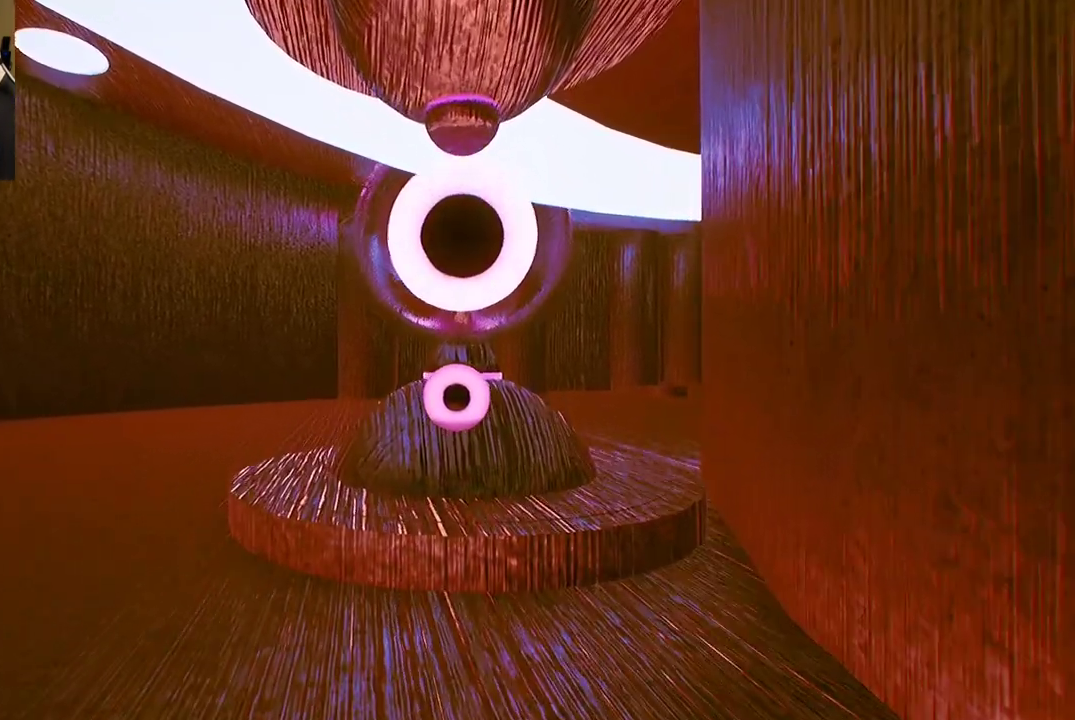
{"buttons": [], "left_stick": "up", "right_stick": "center", "events": [[200, "A", "down"], [433, "A", "up"]]}
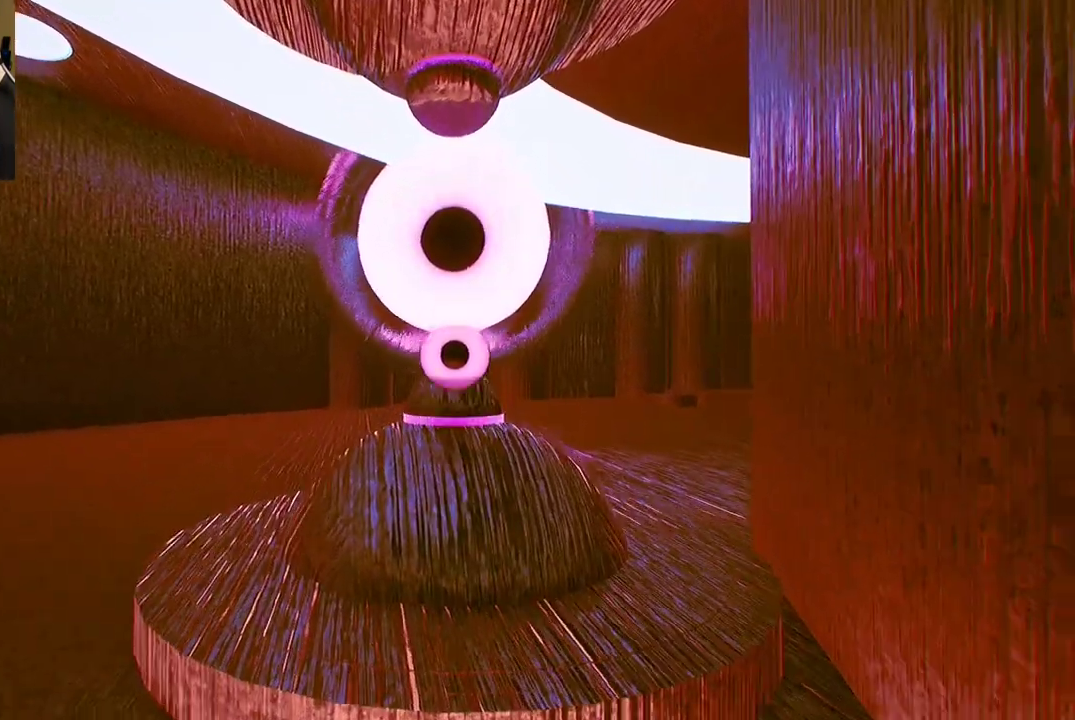
{"buttons": [], "left_stick": "center", "right_stick": "center", "events": [[17, "A", "down"], [117, "A", "up"], [417, "left_stick", "center"]]}
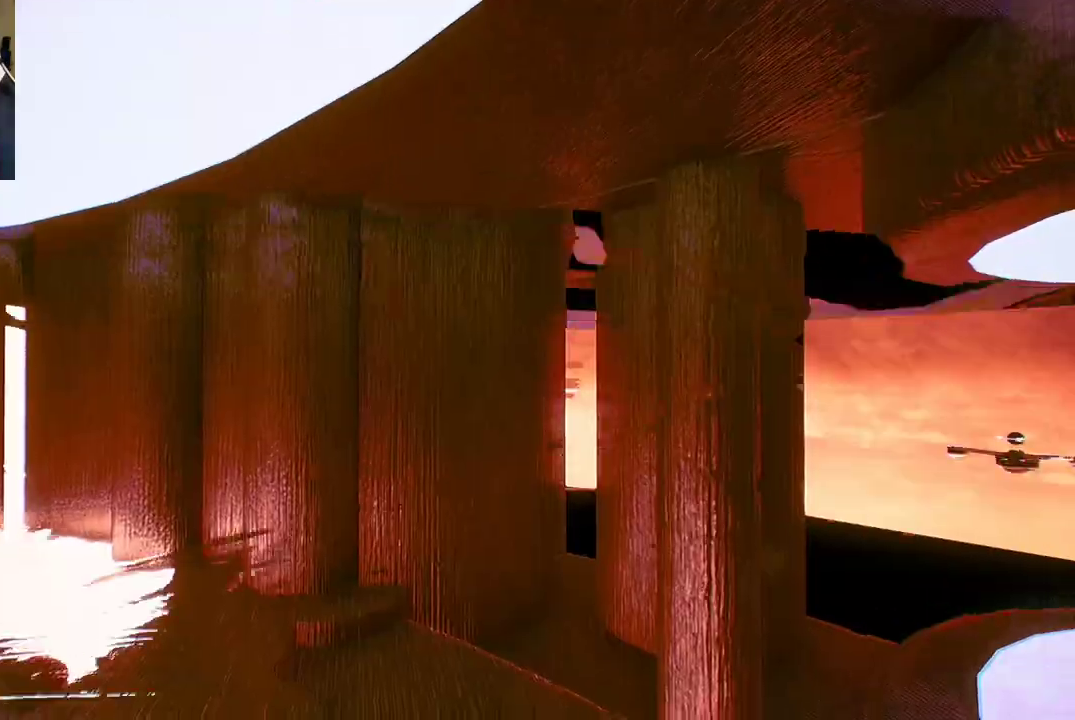
{"buttons": [], "left_stick": "up-left", "right_stick": "down-left", "events": [[100, "right_stick", "left"], [150, "left_stick", "down"], [267, "left_stick", "down-left"], [417, "left_stick", "up-left"], [500, "right_stick", "down-left"]]}
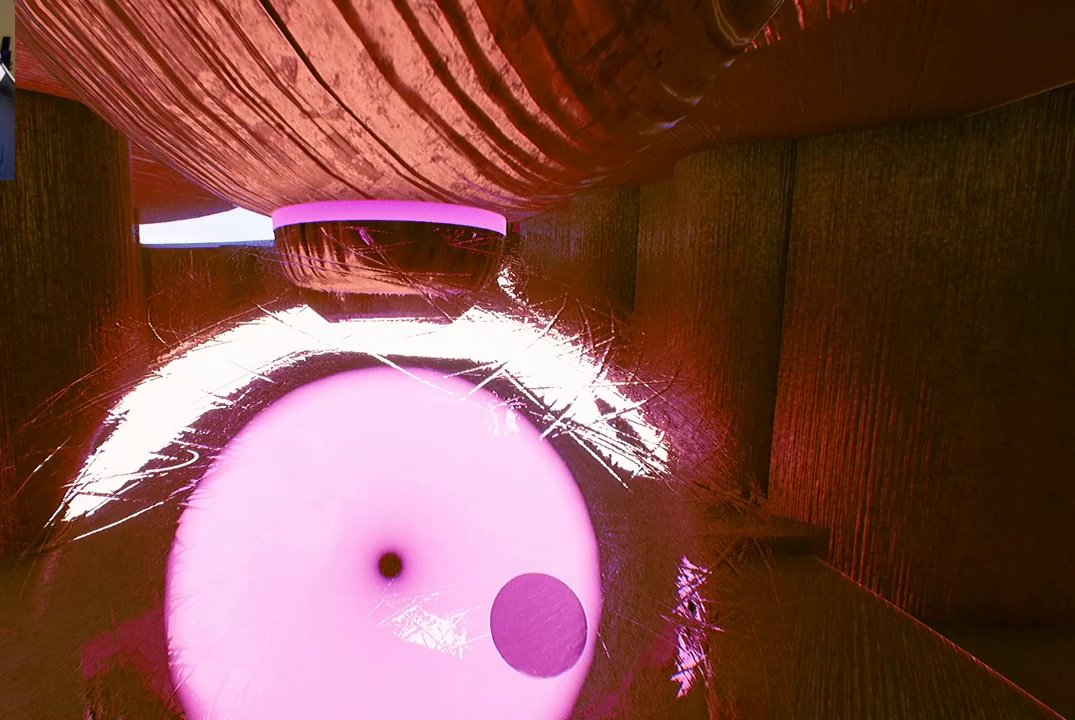
{"buttons": [], "left_stick": "up", "right_stick": "center", "events": [[100, "left_stick", "up"], [200, "right_stick", "center"]]}
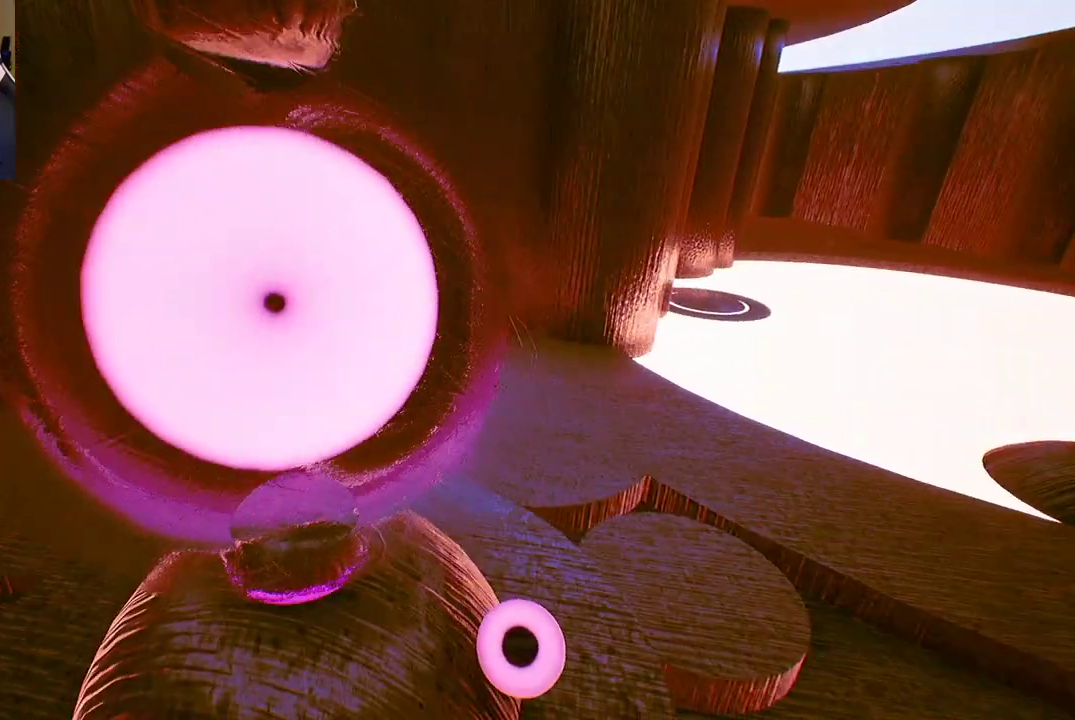
{"buttons": [], "left_stick": "up-left", "right_stick": "center", "events": [[67, "left_stick", "up-left"], [133, "right_stick", "left"], [317, "right_stick", "center"]]}
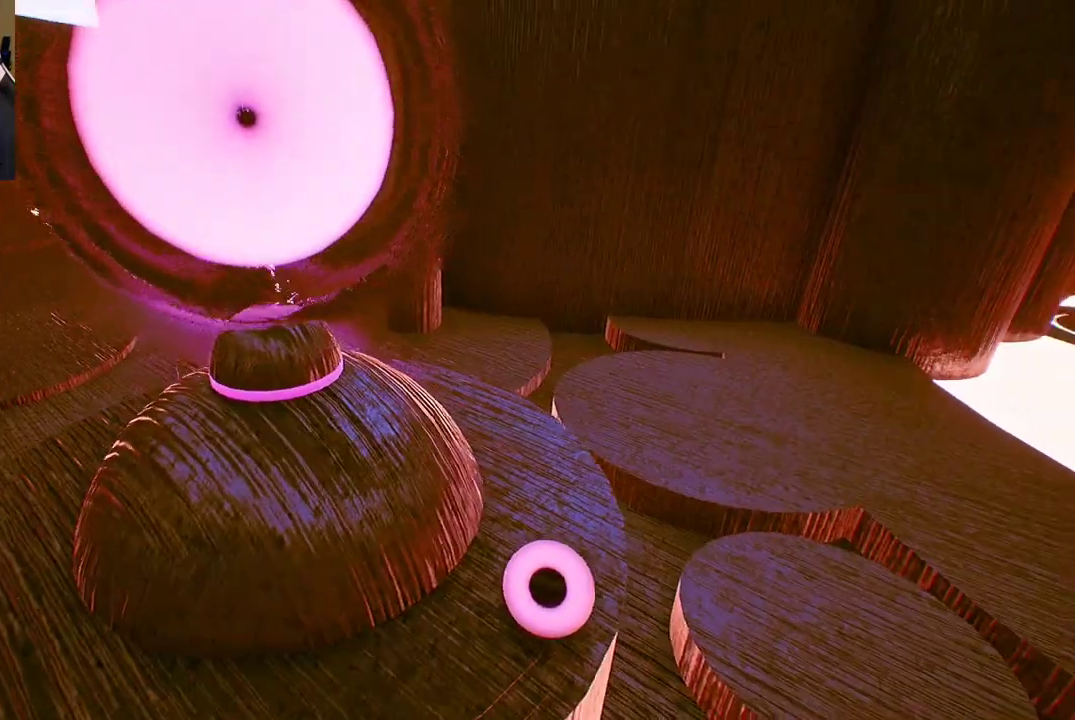
{"buttons": [], "left_stick": "up-left", "right_stick": "center", "events": []}
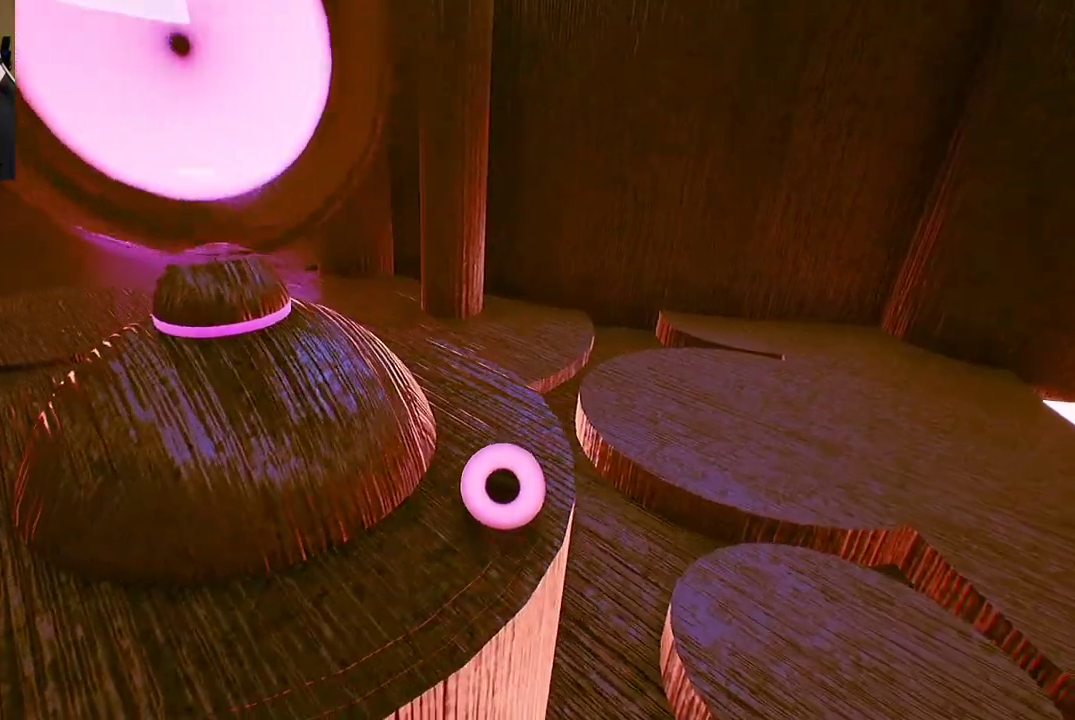
{"buttons": [], "left_stick": "up", "right_stick": "center", "events": [[117, "left_stick", "up"], [217, "right_stick", "left"], [417, "right_stick", "center"]]}
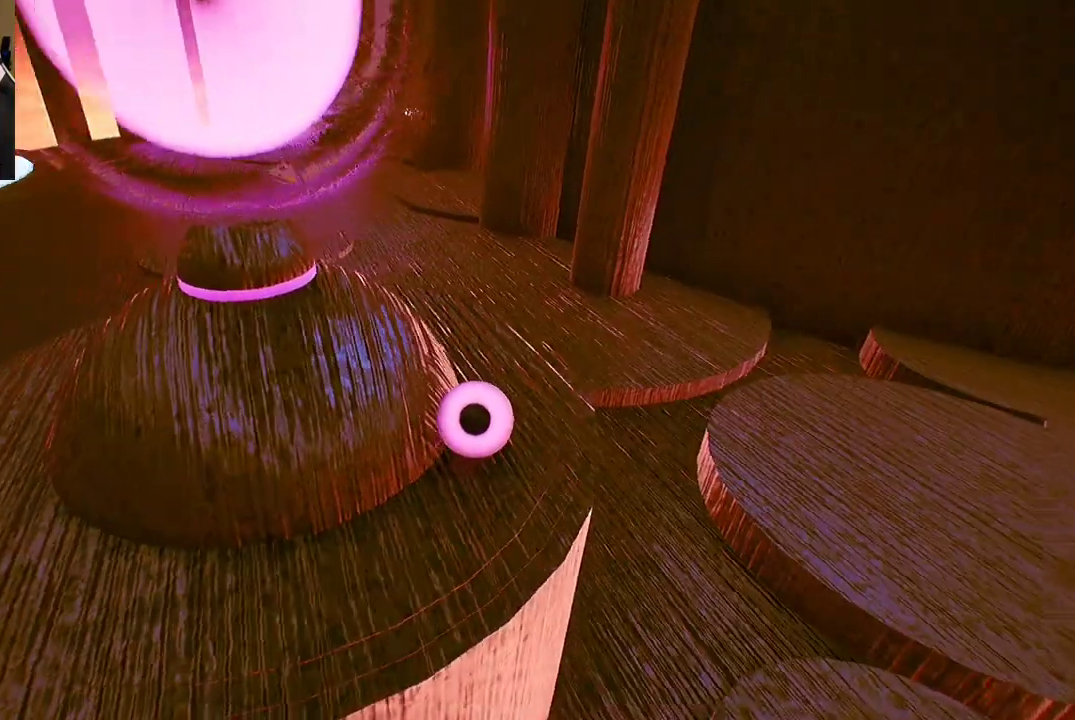
{"buttons": [], "left_stick": "up", "right_stick": "center", "events": []}
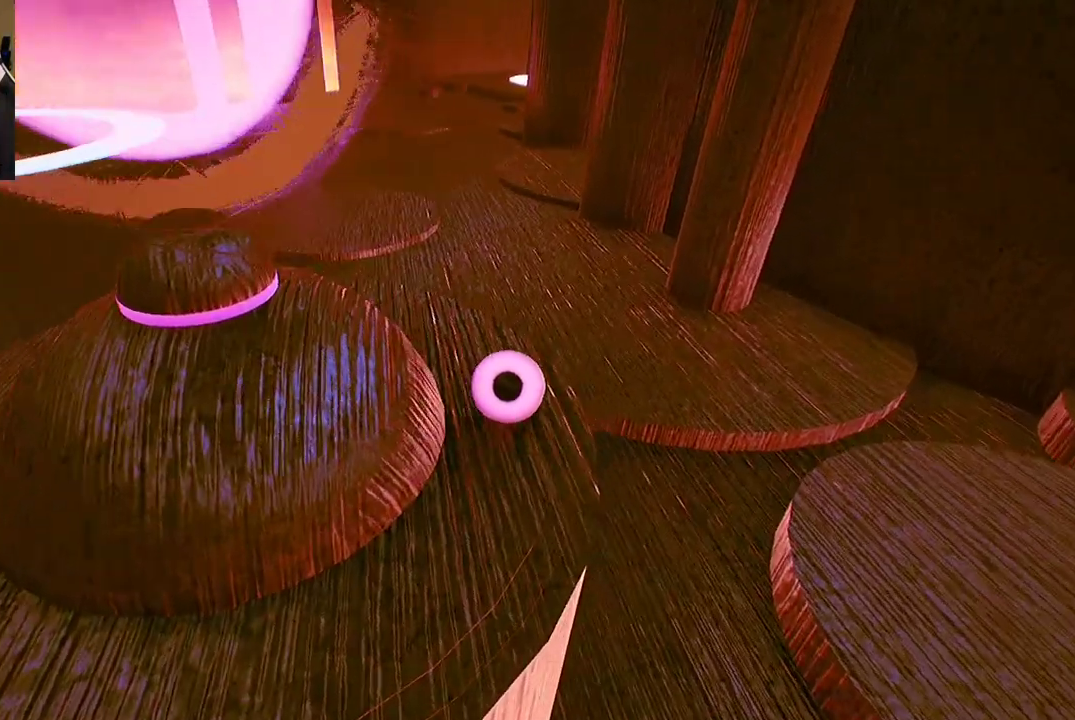
{"buttons": [], "left_stick": "center", "right_stick": "left", "events": [[317, "left_stick", "center"], [383, "right_stick", "left"]]}
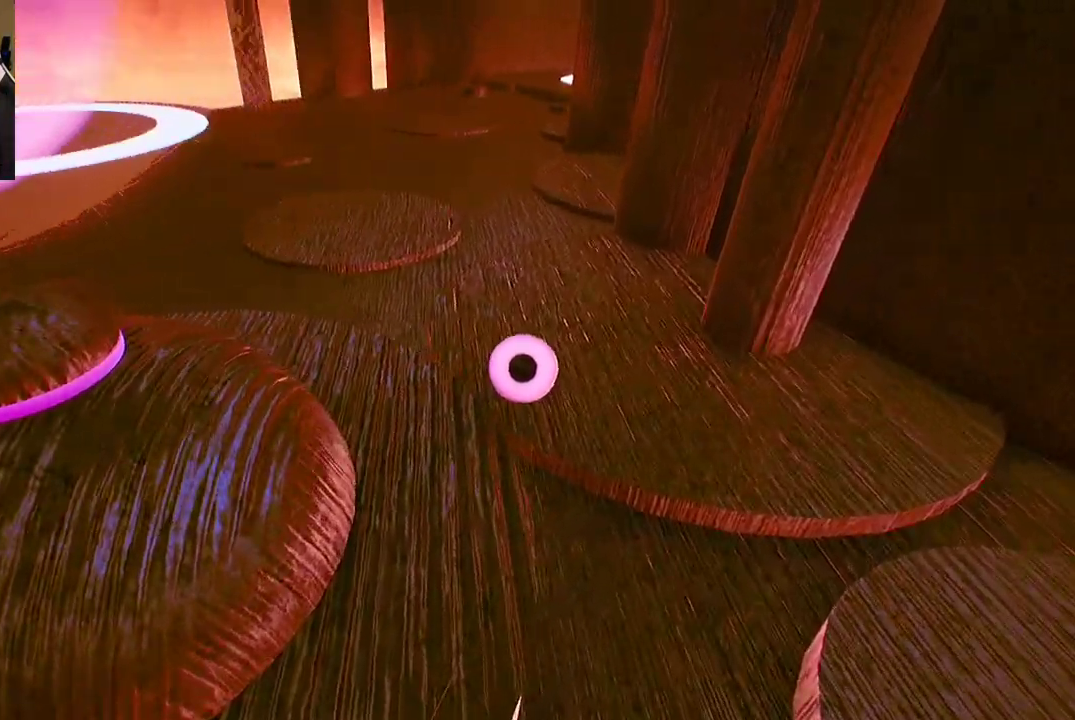
{"buttons": [], "left_stick": "up", "right_stick": "center", "events": [[83, "left_stick", "up-right"], [83, "right_stick", "center"], [500, "left_stick", "up"]]}
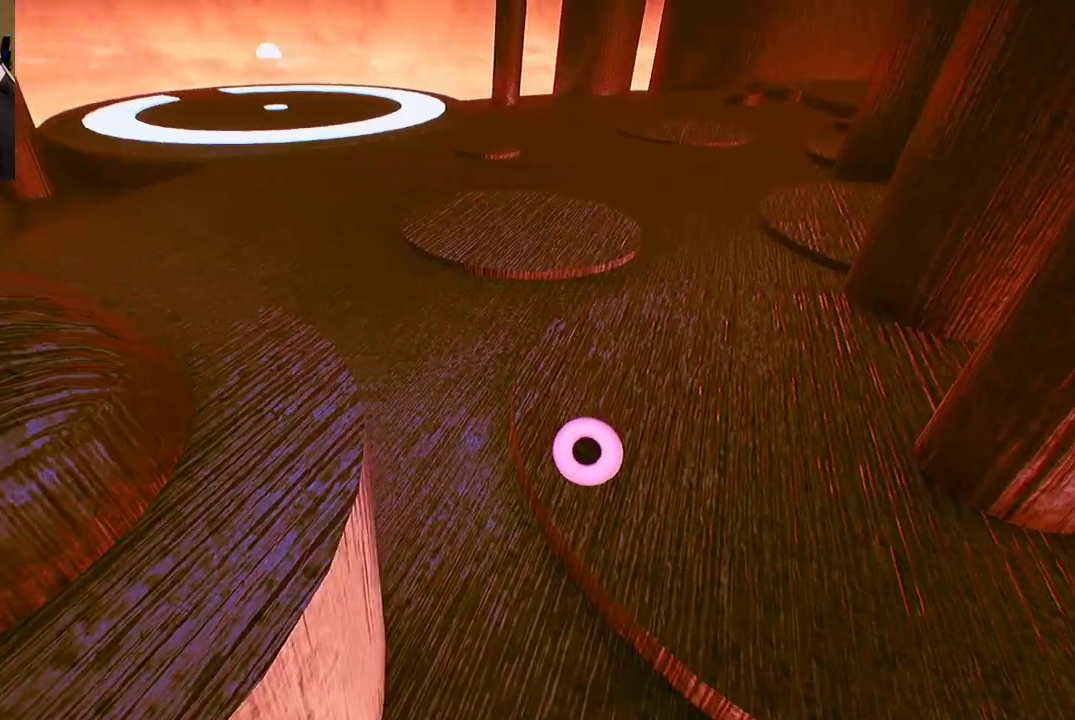
{"buttons": [], "left_stick": "up-left", "right_stick": "center", "events": [[117, "left_stick", "up-left"]]}
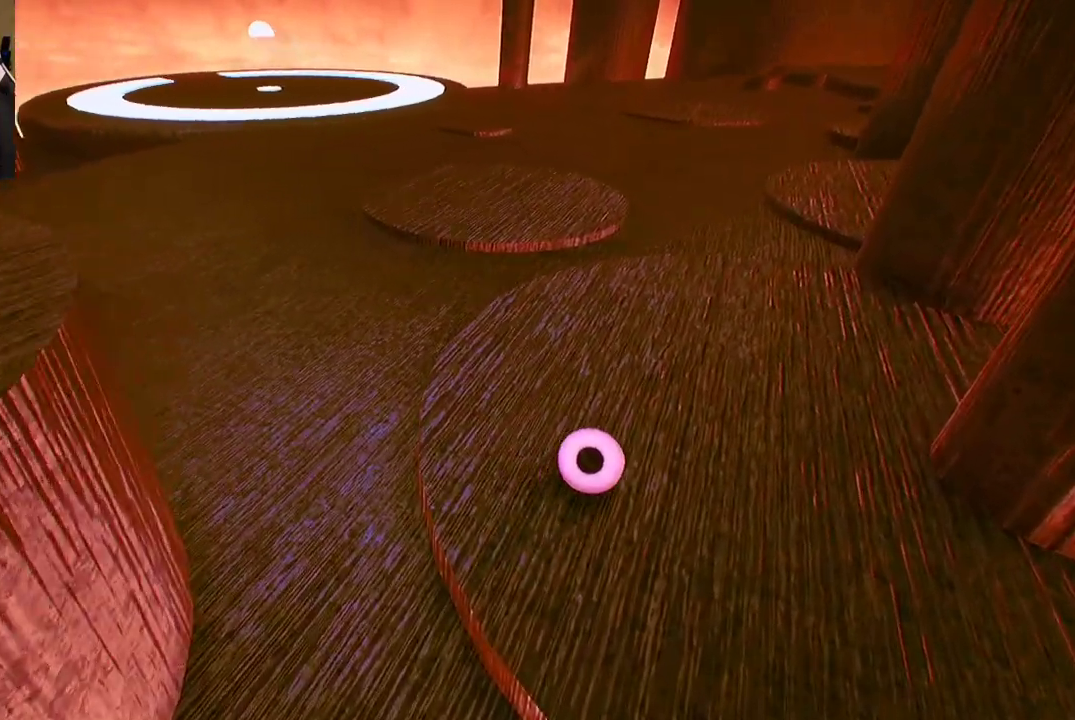
{"buttons": [], "left_stick": "up-left", "right_stick": "center", "events": []}
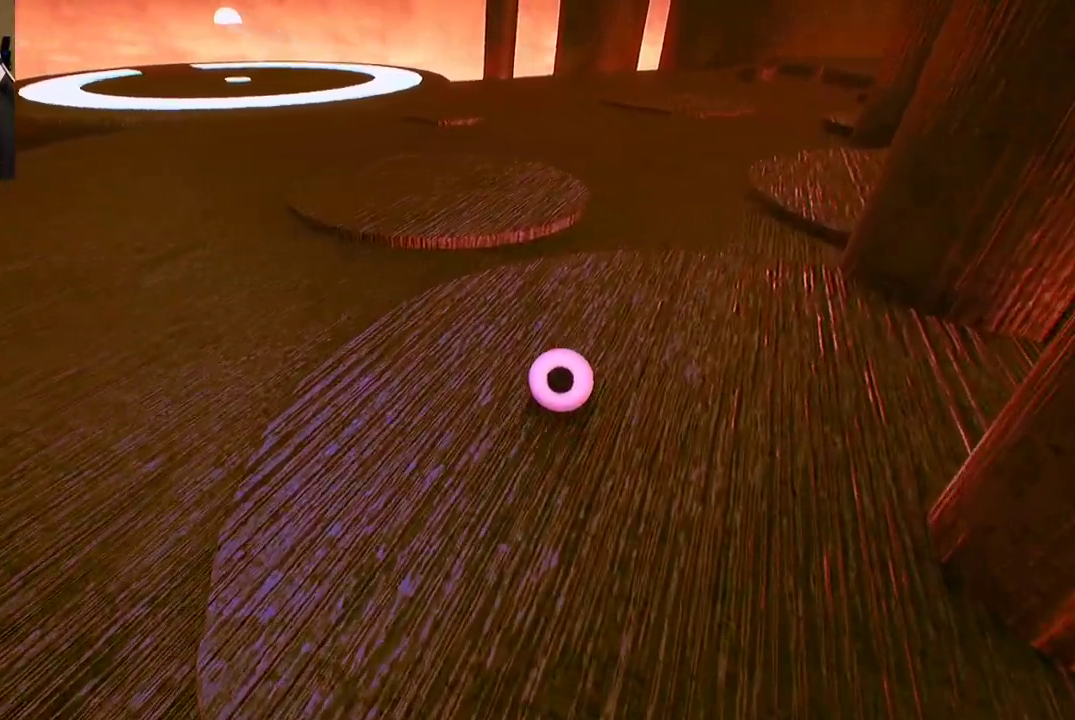
{"buttons": [], "left_stick": "up", "right_stick": "center", "events": [[400, "A", "down"], [500, "A", "up"], [500, "left_stick", "up"]]}
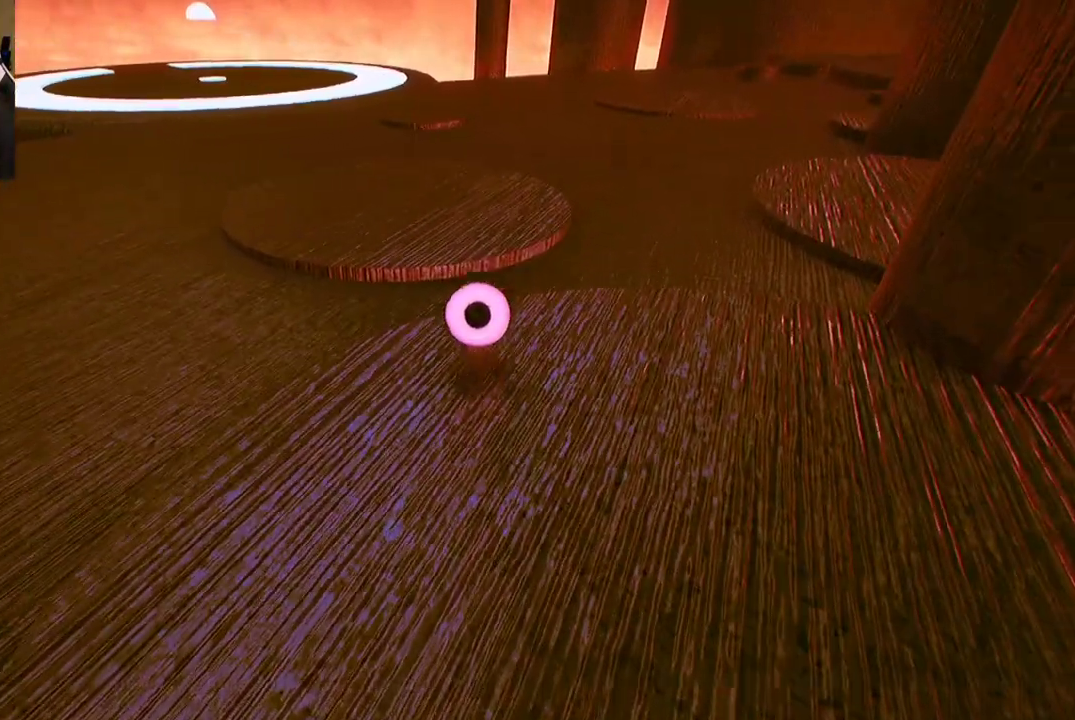
{"buttons": [], "left_stick": "up", "right_stick": "center", "events": [[250, "right_stick", "left"], [400, "right_stick", "center"]]}
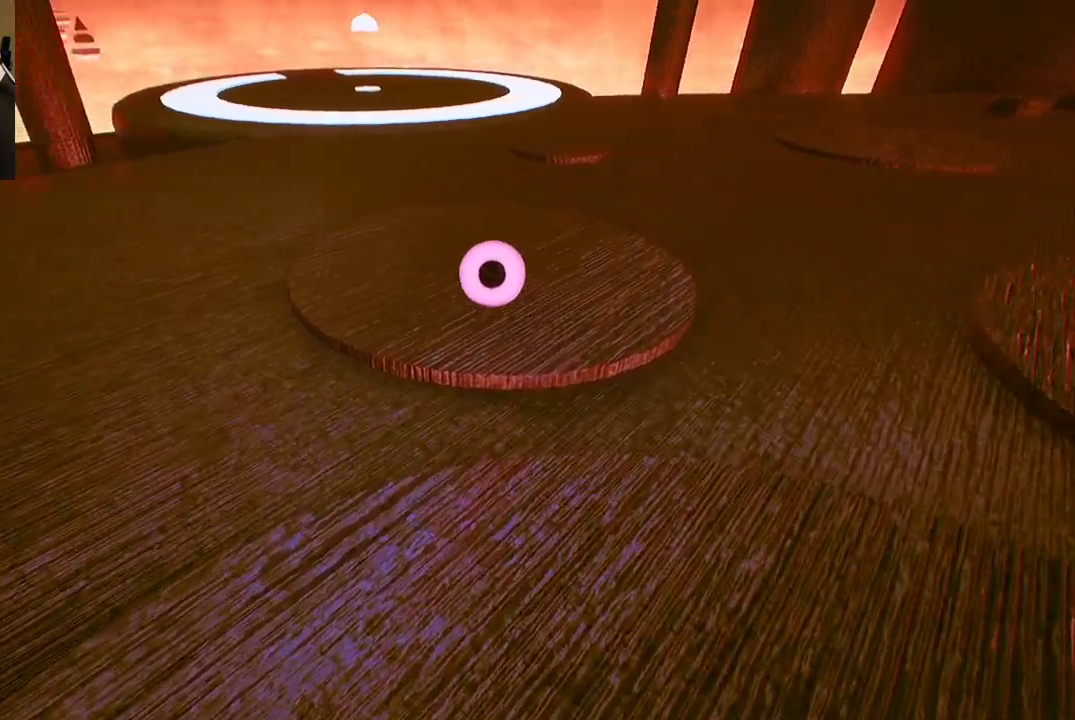
{"buttons": [], "left_stick": "up", "right_stick": "center", "events": []}
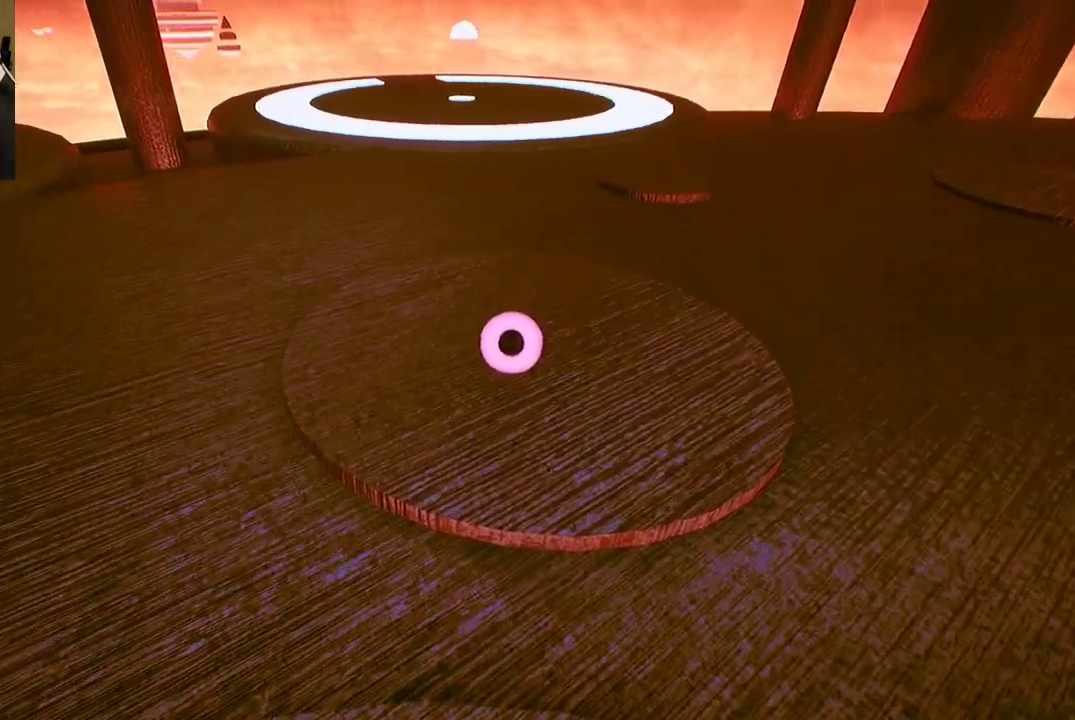
{"buttons": [], "left_stick": "up", "right_stick": "center", "events": []}
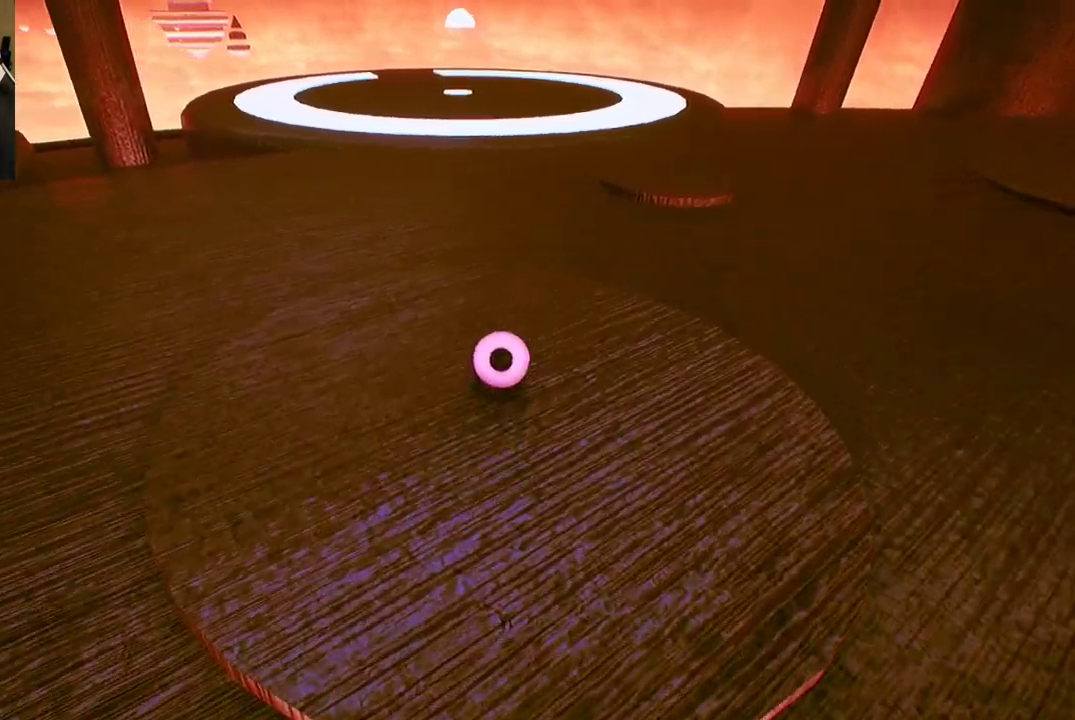
{"buttons": ["A"], "left_stick": "up-left", "right_stick": "center", "events": [[167, "left_stick", "up-left"], [417, "A", "down"]]}
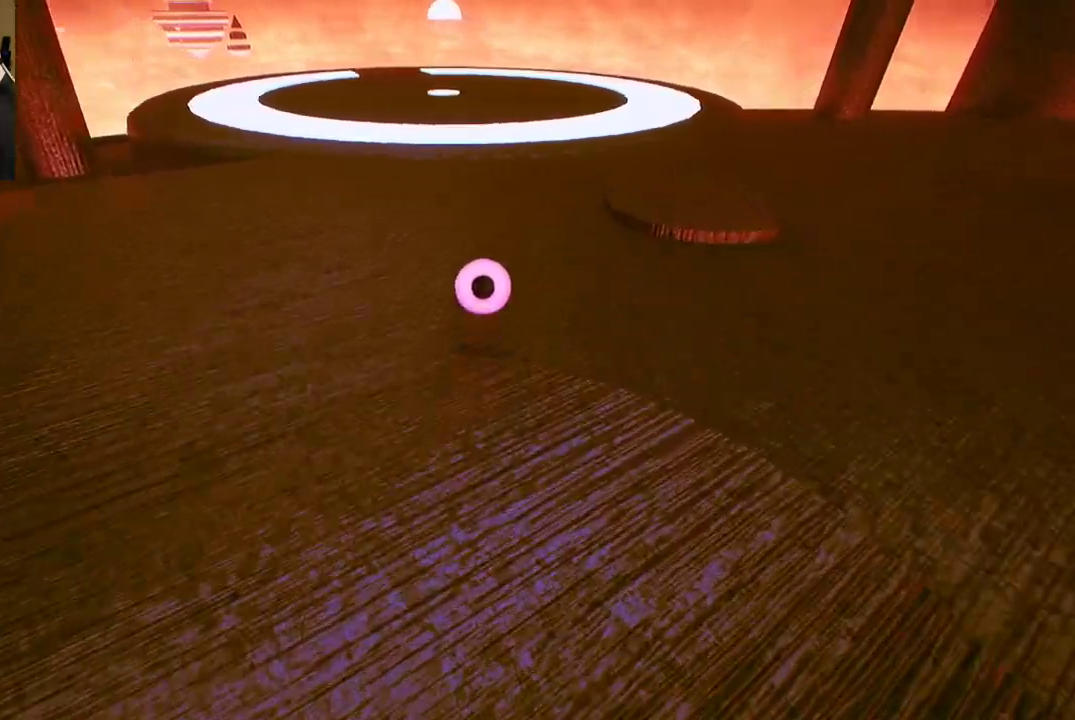
{"buttons": [], "left_stick": "center", "right_stick": "right", "events": [[300, "A", "up"], [367, "left_stick", "center"], [450, "right_stick", "right"]]}
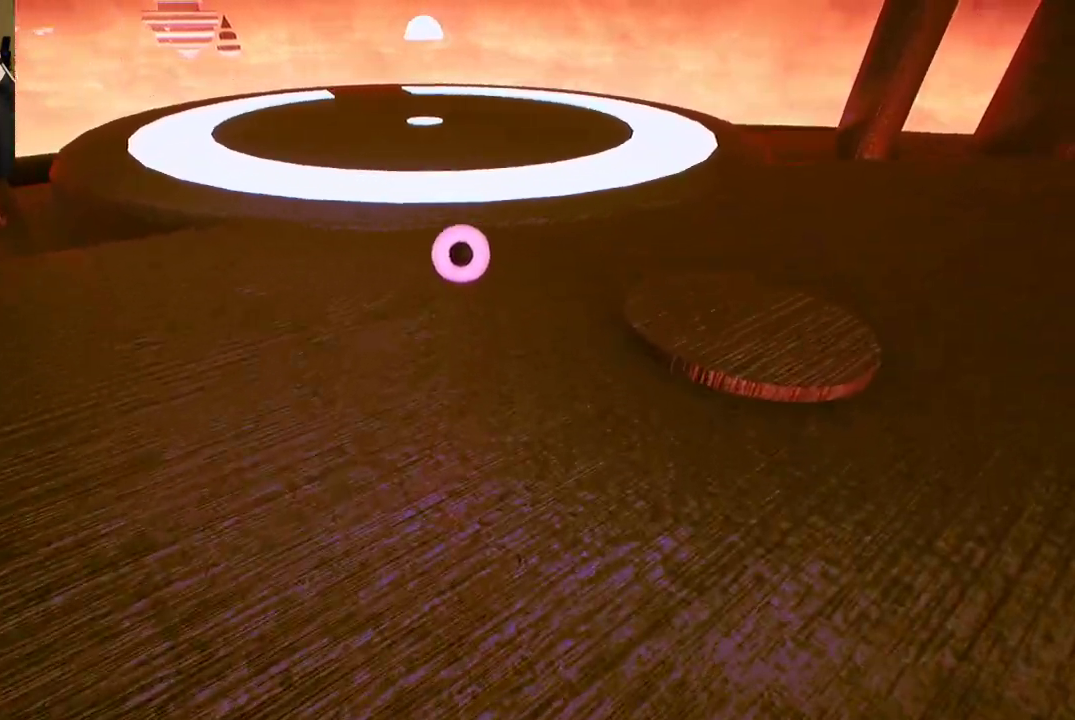
{"buttons": [], "left_stick": "center", "right_stick": "right", "events": []}
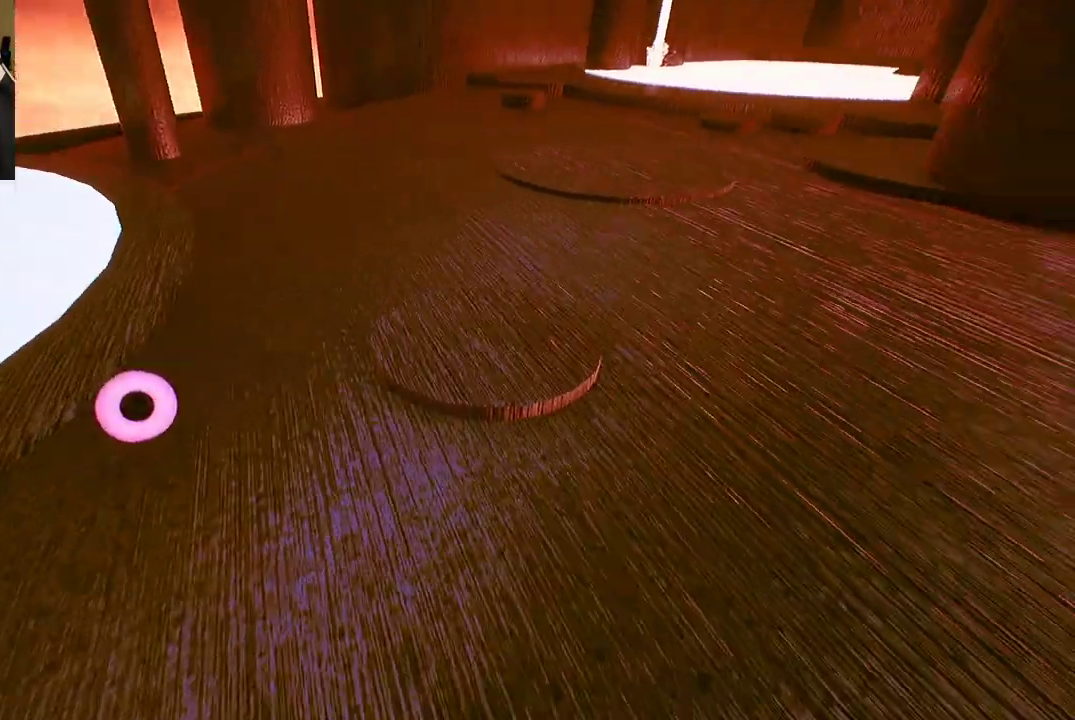
{"buttons": [], "left_stick": "up-right", "right_stick": "center", "events": [[67, "right_stick", "center"], [217, "left_stick", "up-right"]]}
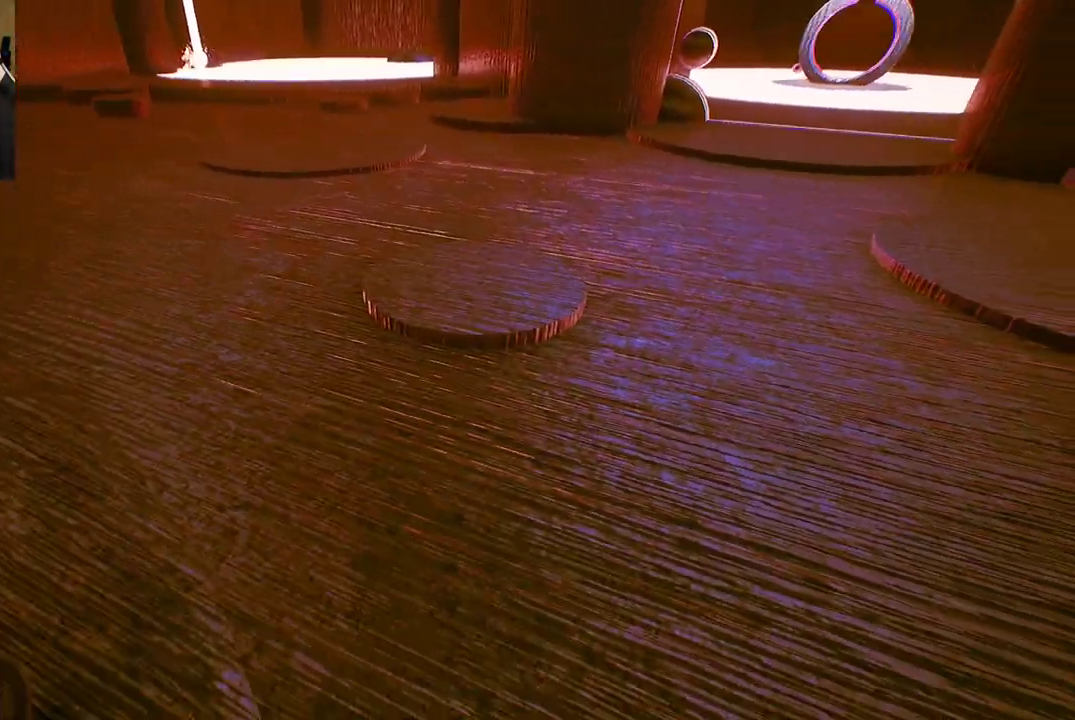
{"buttons": [], "left_stick": "up", "right_stick": "center", "events": [[150, "right_stick", "right"], [350, "right_stick", "center"], [483, "left_stick", "up"]]}
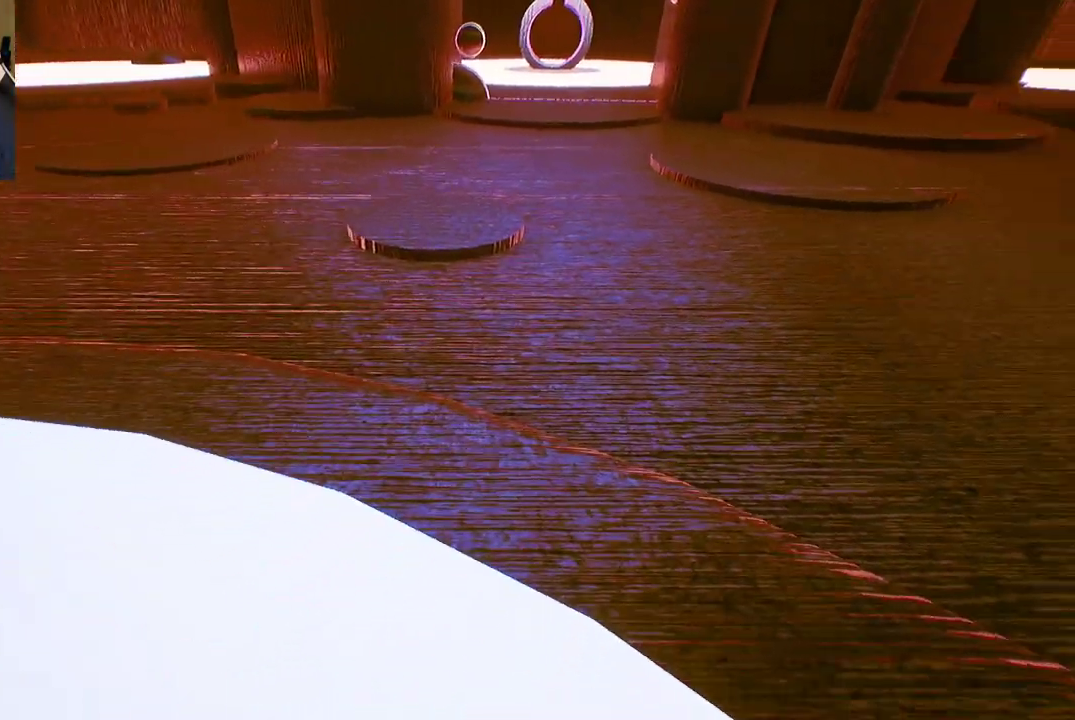
{"buttons": [], "left_stick": "up", "right_stick": "center", "events": [[217, "right_stick", "left"], [417, "right_stick", "center"]]}
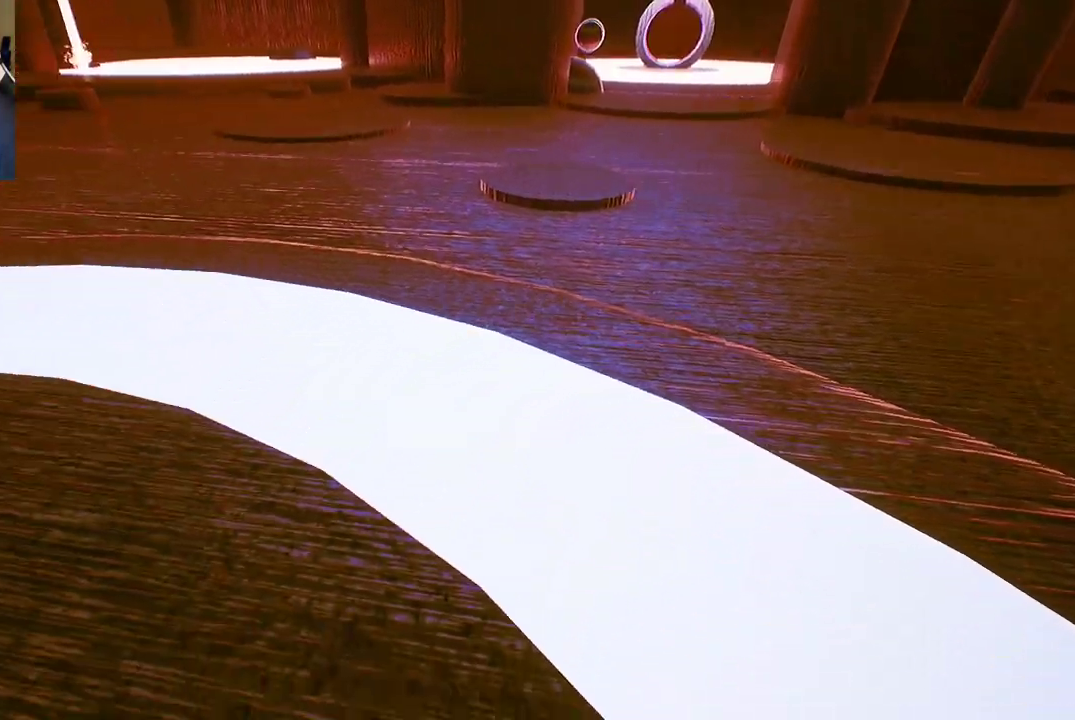
{"buttons": [], "left_stick": "up", "right_stick": "center", "events": [[267, "right_stick", "up"], [367, "right_stick", "center"]]}